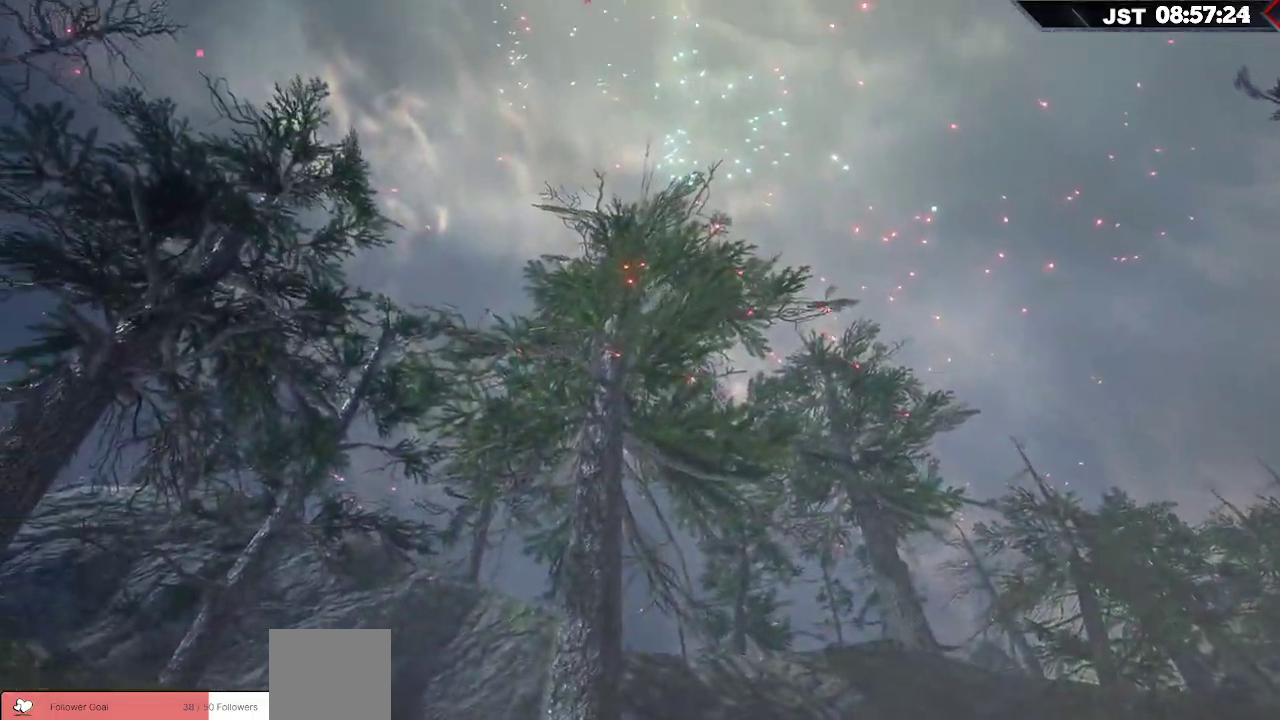
Gameplay with a controller (Xbox layout); each line is a JSON object with the inputs held at the frame after it. "events" lists button and stick changes between this image and that frame as [ms after this image, input, new state], when the widget could be followed in between.
{"buttons": [], "left_stick": "center", "right_stick": "center", "events": []}
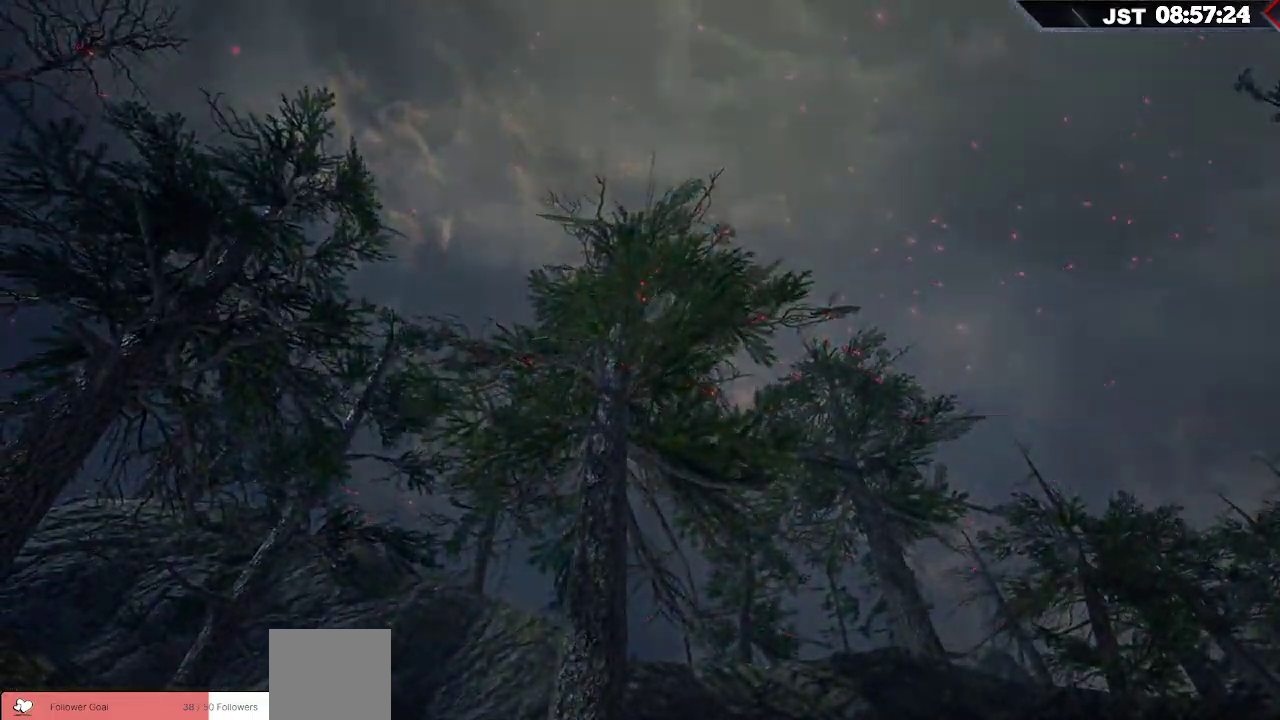
{"buttons": ["R1"], "left_stick": "up", "right_stick": "center", "events": [[283, "left_stick", "up"], [433, "R1", "down"]]}
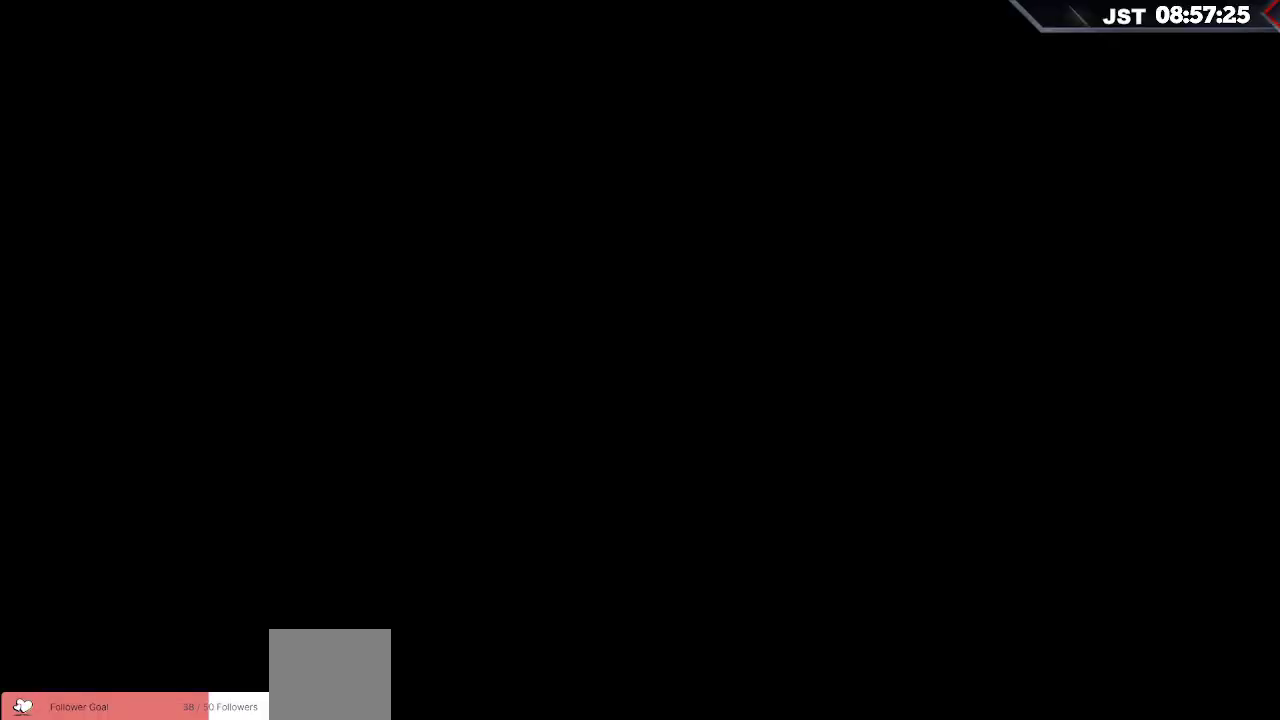
{"buttons": ["R1"], "left_stick": "up", "right_stick": "center", "events": []}
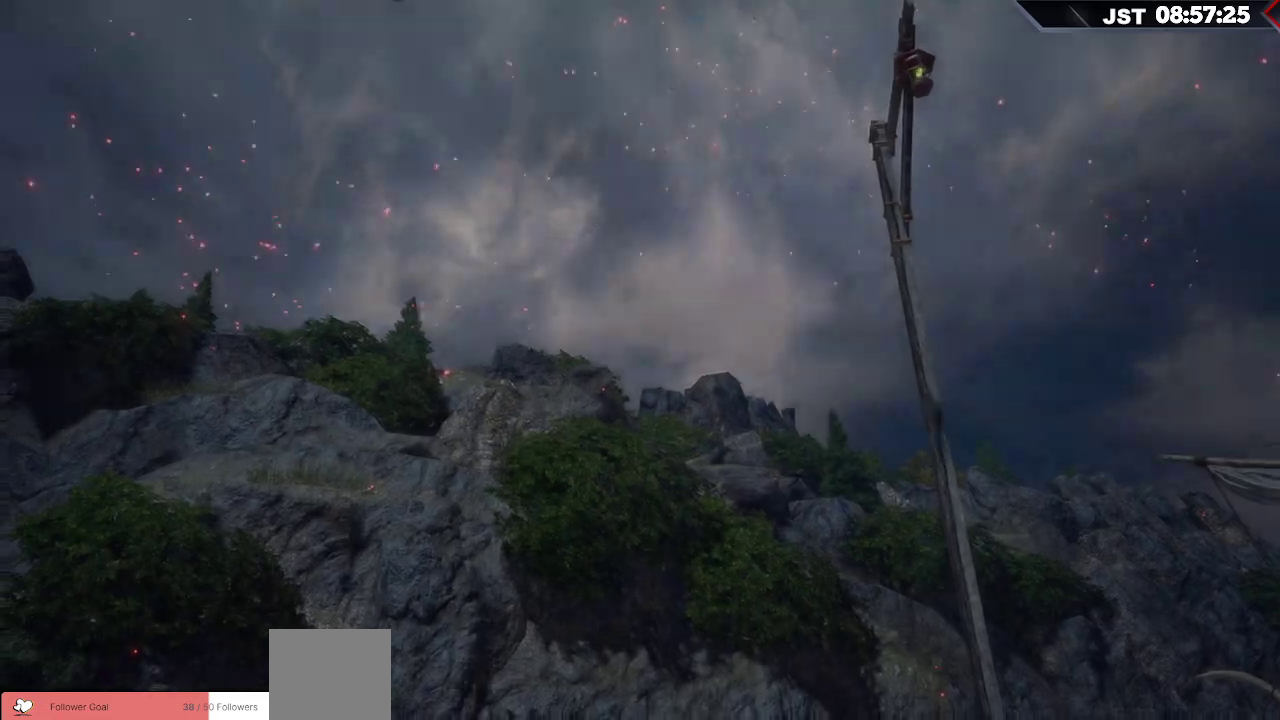
{"buttons": ["R1"], "left_stick": "up", "right_stick": "center", "events": []}
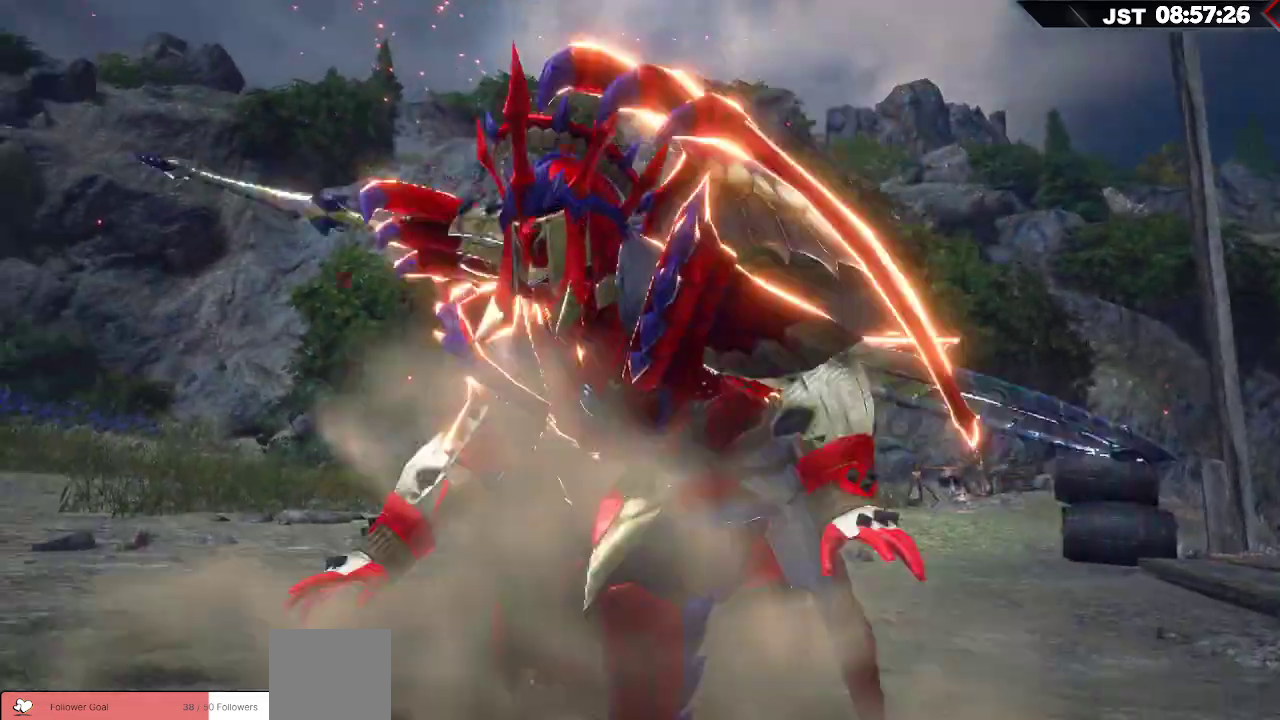
{"buttons": ["R1"], "left_stick": "up", "right_stick": "left", "events": [[217, "right_stick", "left"]]}
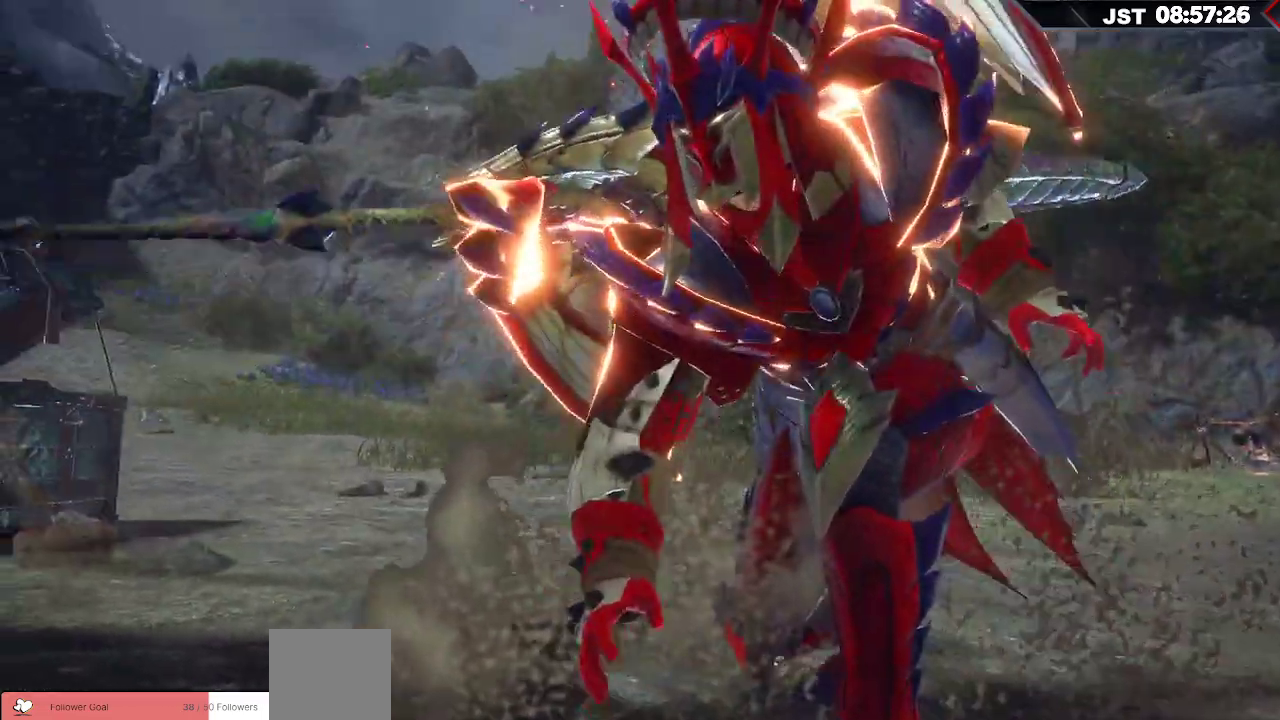
{"buttons": ["R1"], "left_stick": "up", "right_stick": "left", "events": []}
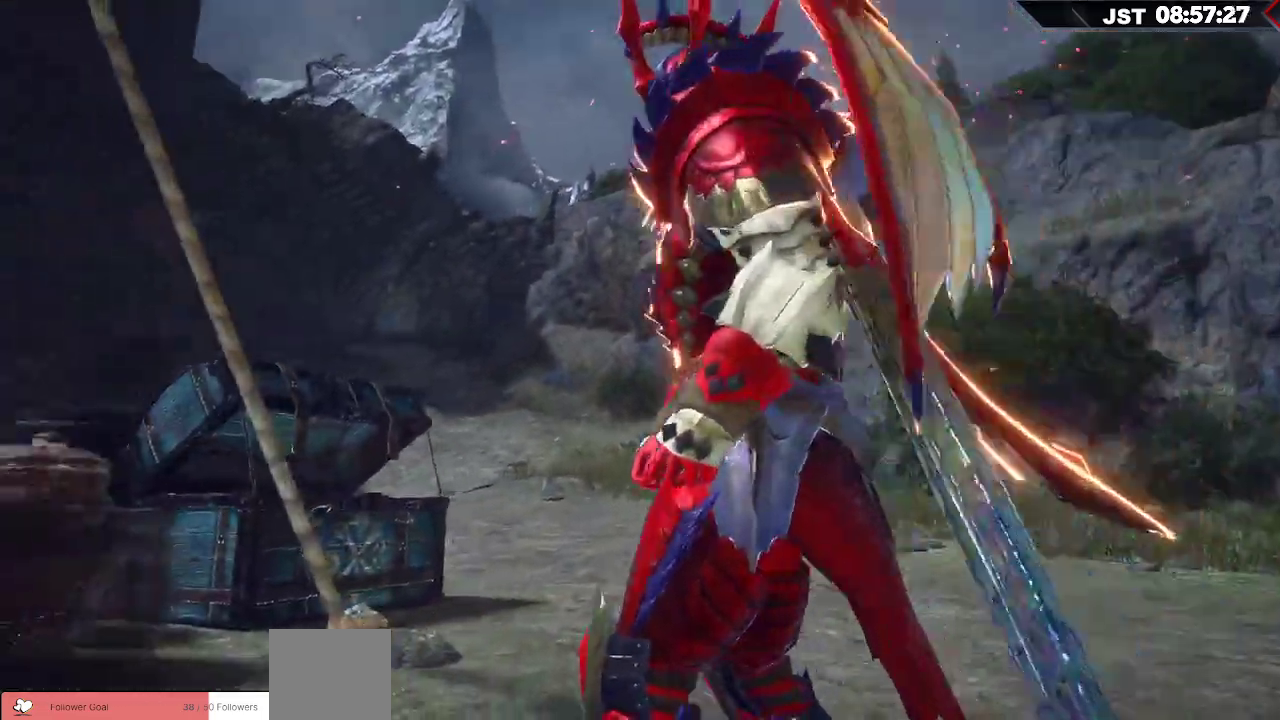
{"buttons": ["R1"], "left_stick": "up", "right_stick": "center", "events": [[267, "right_stick", "center"]]}
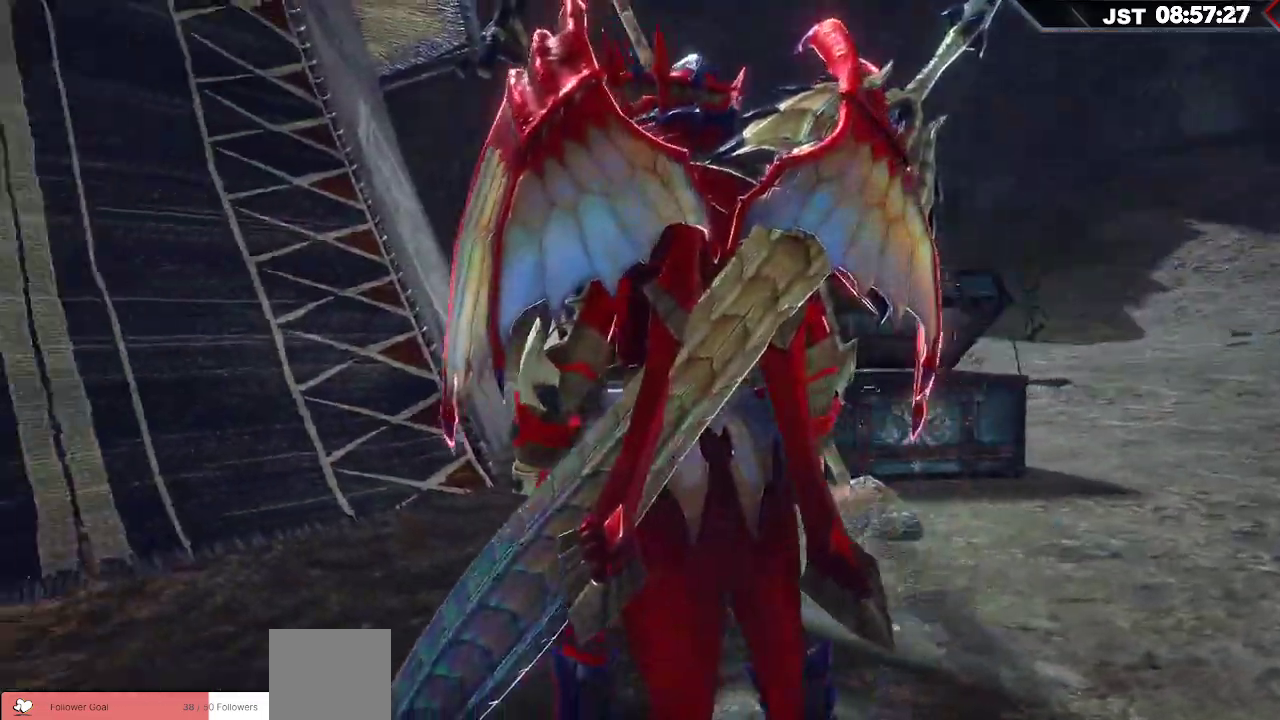
{"buttons": ["R1"], "left_stick": "up", "right_stick": "center", "events": []}
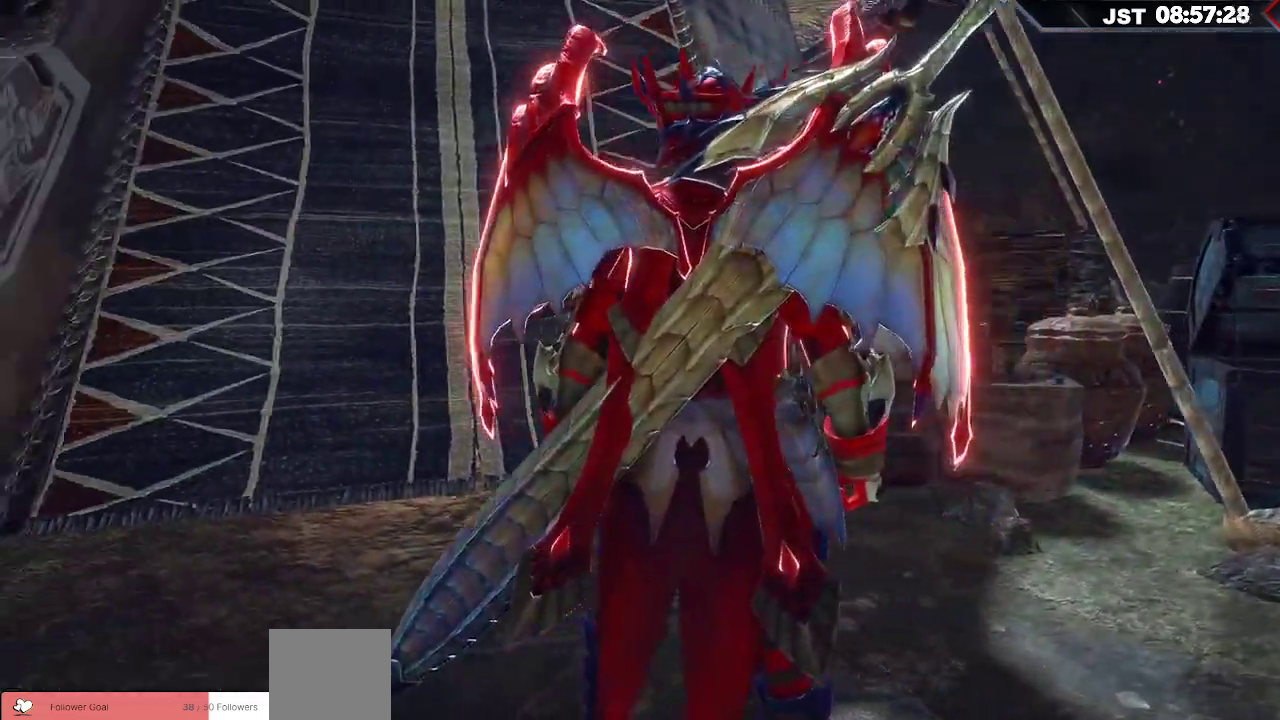
{"buttons": ["R1"], "left_stick": "up", "right_stick": "center", "events": []}
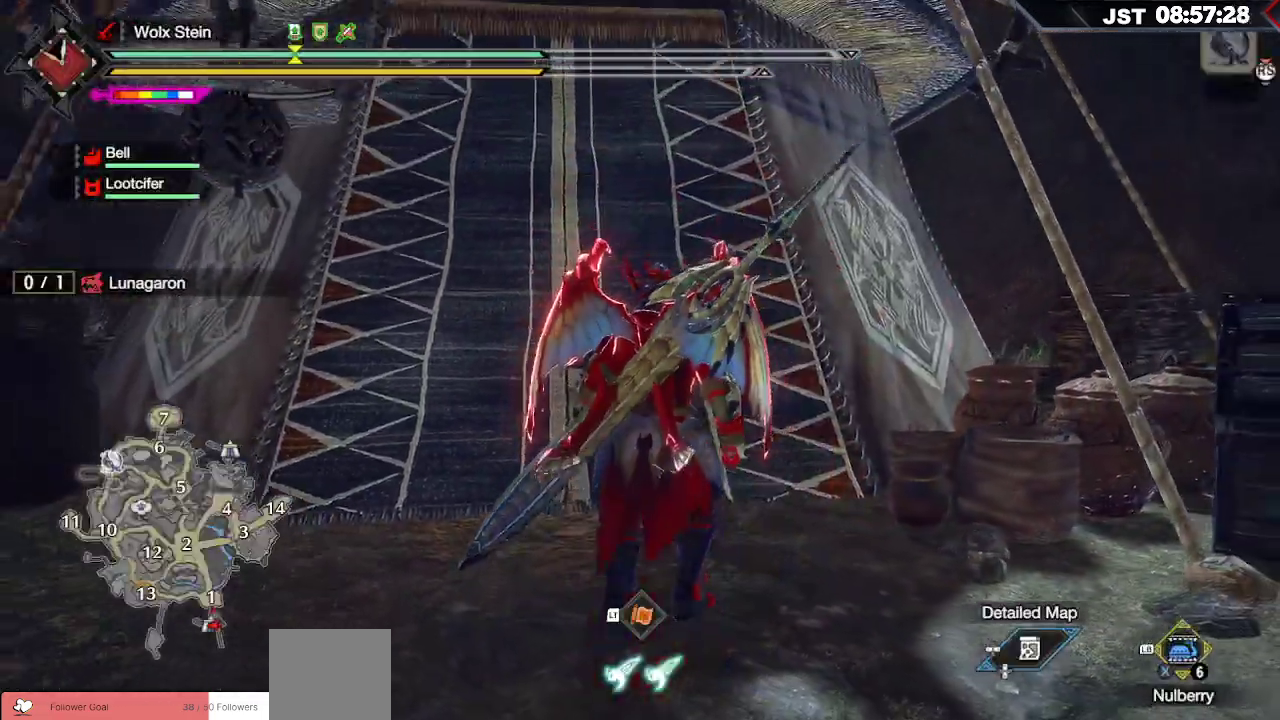
{"buttons": [], "left_stick": "center", "right_stick": "center", "events": [[283, "R1", "up"], [333, "A", "down"], [350, "left_stick", "center"], [467, "A", "up"]]}
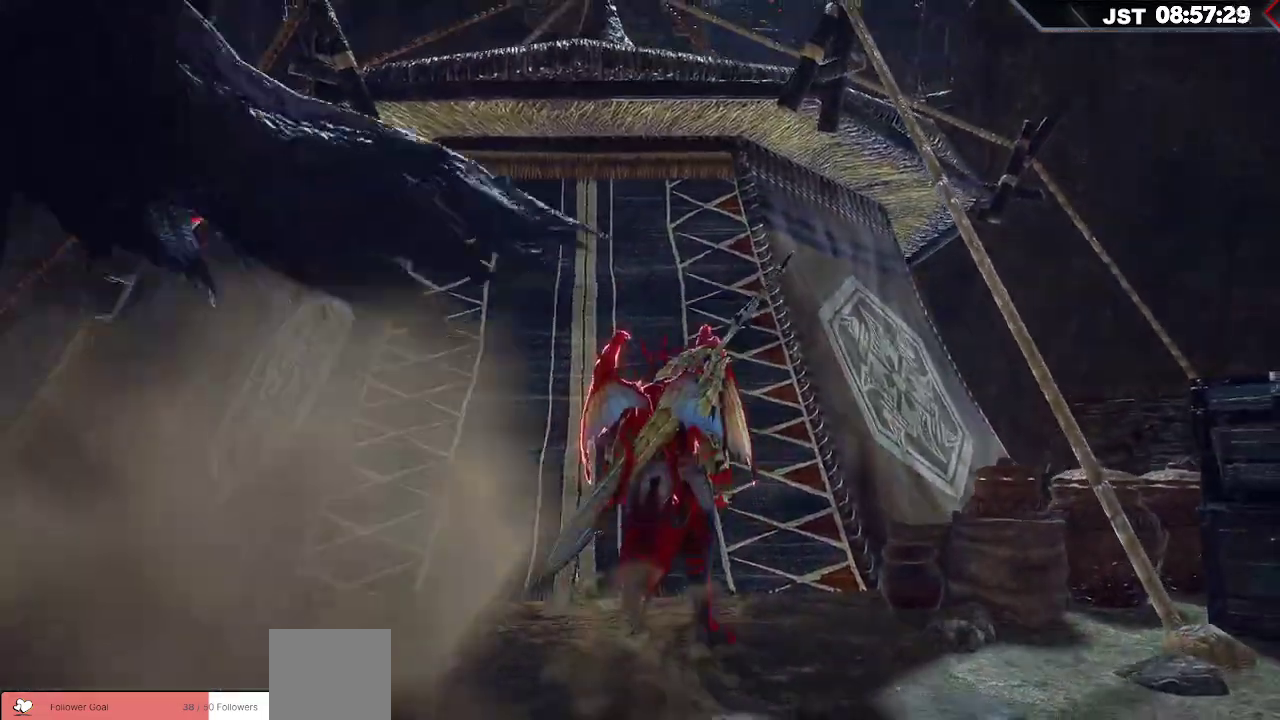
{"buttons": [], "left_stick": "center", "right_stick": "center", "events": []}
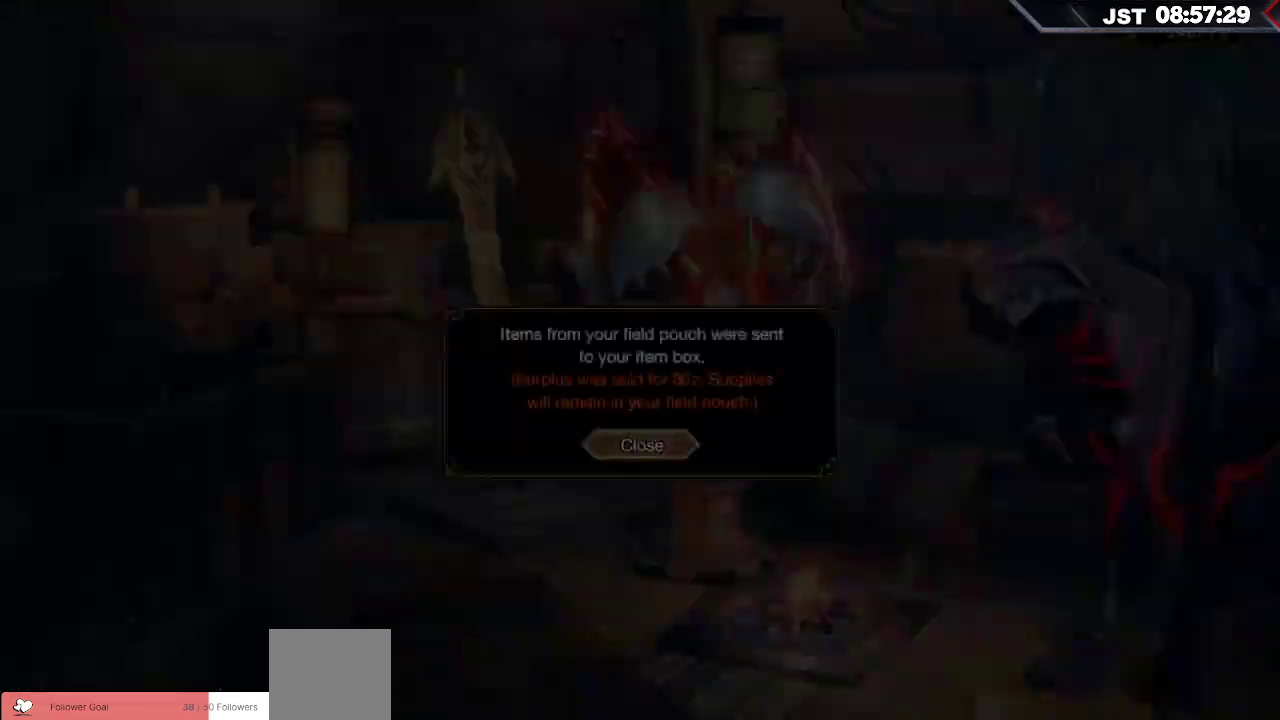
{"buttons": ["A"], "left_stick": "center", "right_stick": "center", "events": [[400, "A", "down"]]}
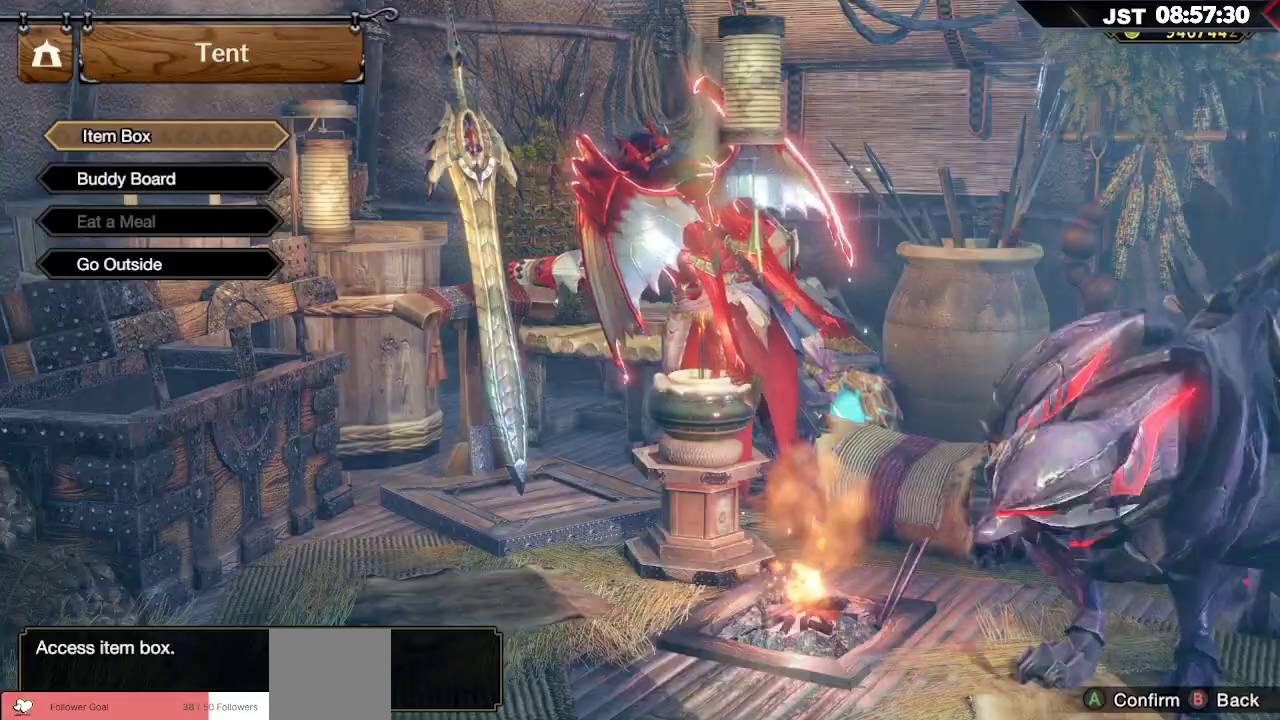
{"buttons": ["DPAD_DOWN"], "left_stick": "center", "right_stick": "center", "events": [[33, "A", "up"], [283, "DPAD_DOWN", "down"]]}
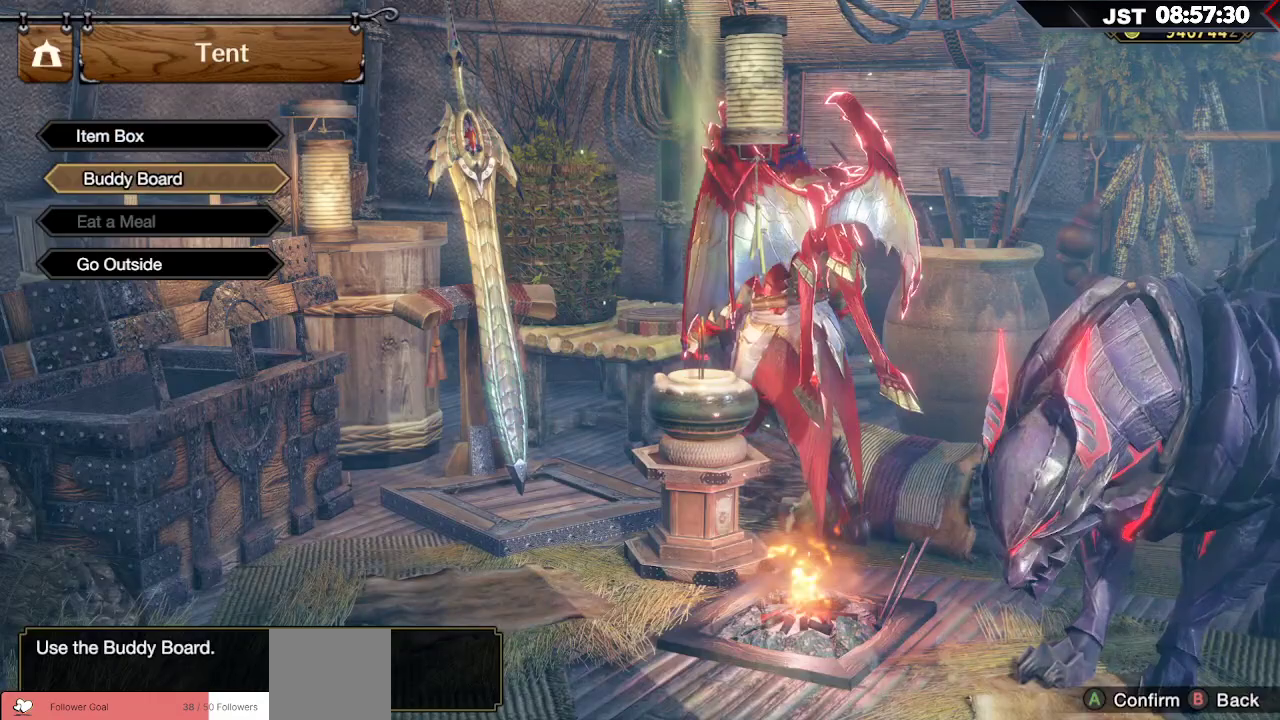
{"buttons": ["B"], "left_stick": "center", "right_stick": "center", "events": [[83, "DPAD_DOWN", "up"], [450, "B", "down"]]}
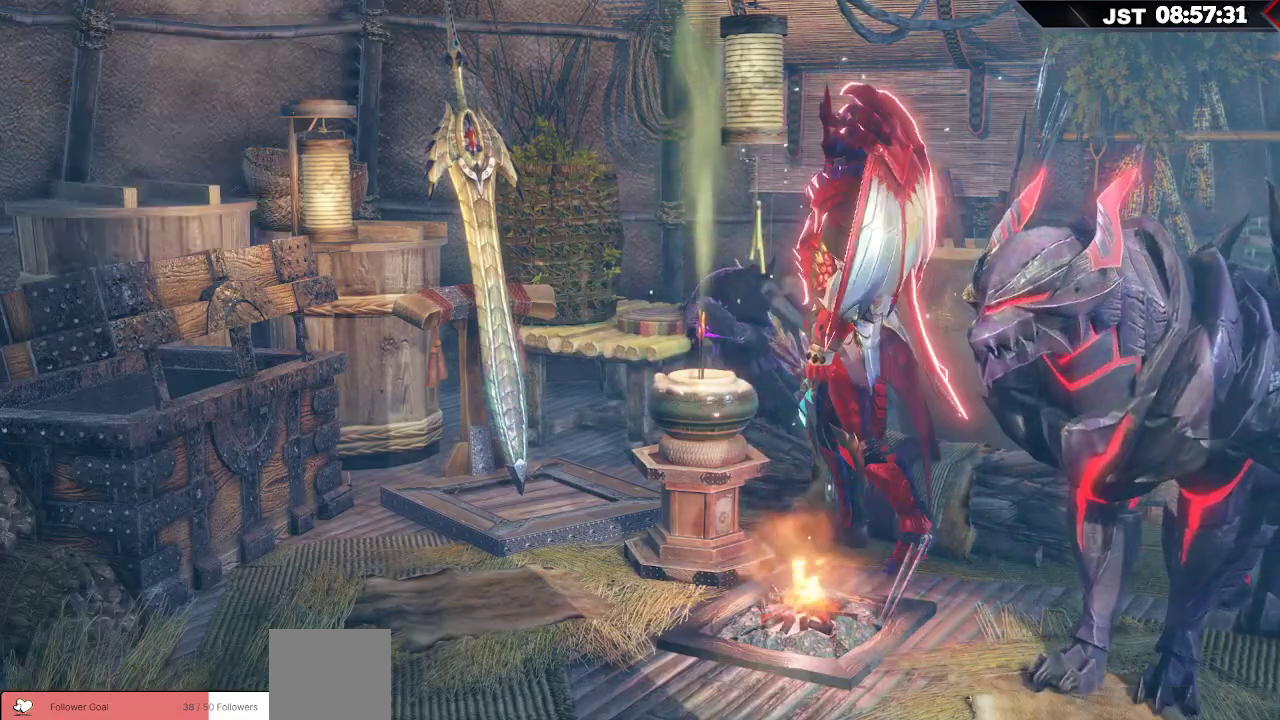
{"buttons": ["B"], "left_stick": "center", "right_stick": "center", "events": [[50, "B", "up"], [150, "B", "down"], [267, "B", "up"], [367, "B", "down"]]}
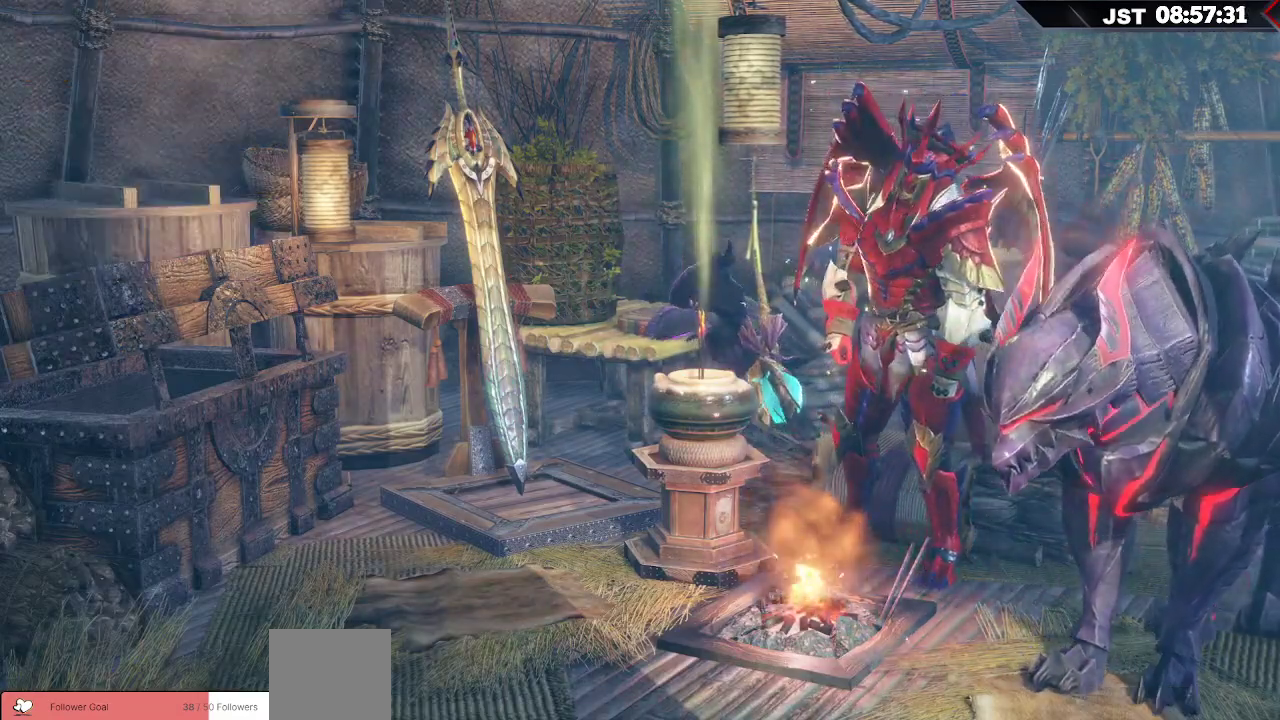
{"buttons": [], "left_stick": "center", "right_stick": "center", "events": [[17, "B", "up"]]}
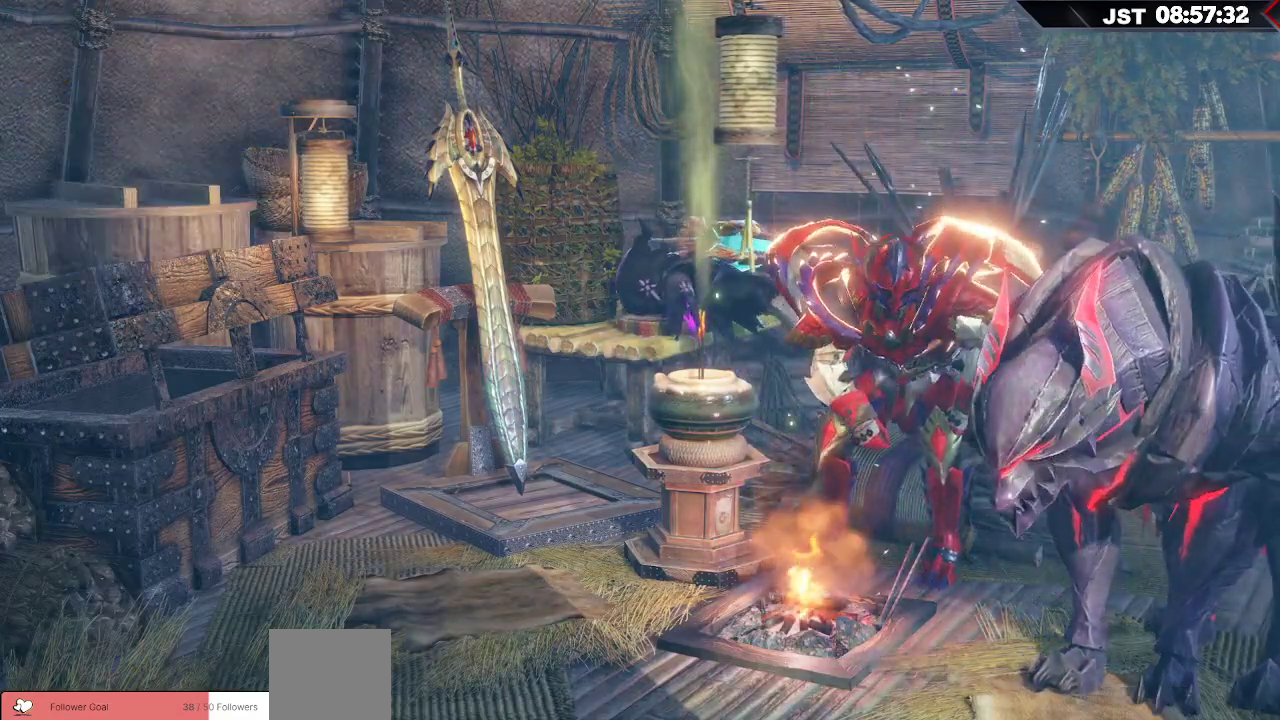
{"buttons": [], "left_stick": "center", "right_stick": "center", "events": []}
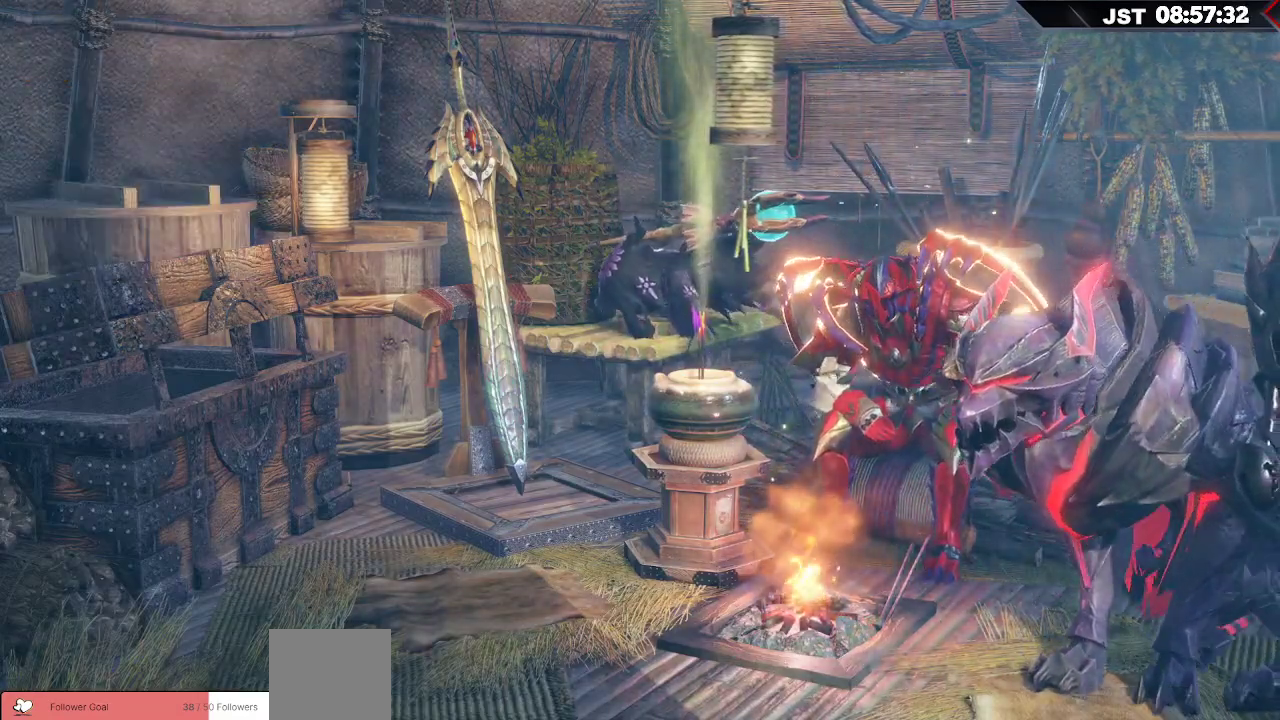
{"buttons": [], "left_stick": "center", "right_stick": "center", "events": []}
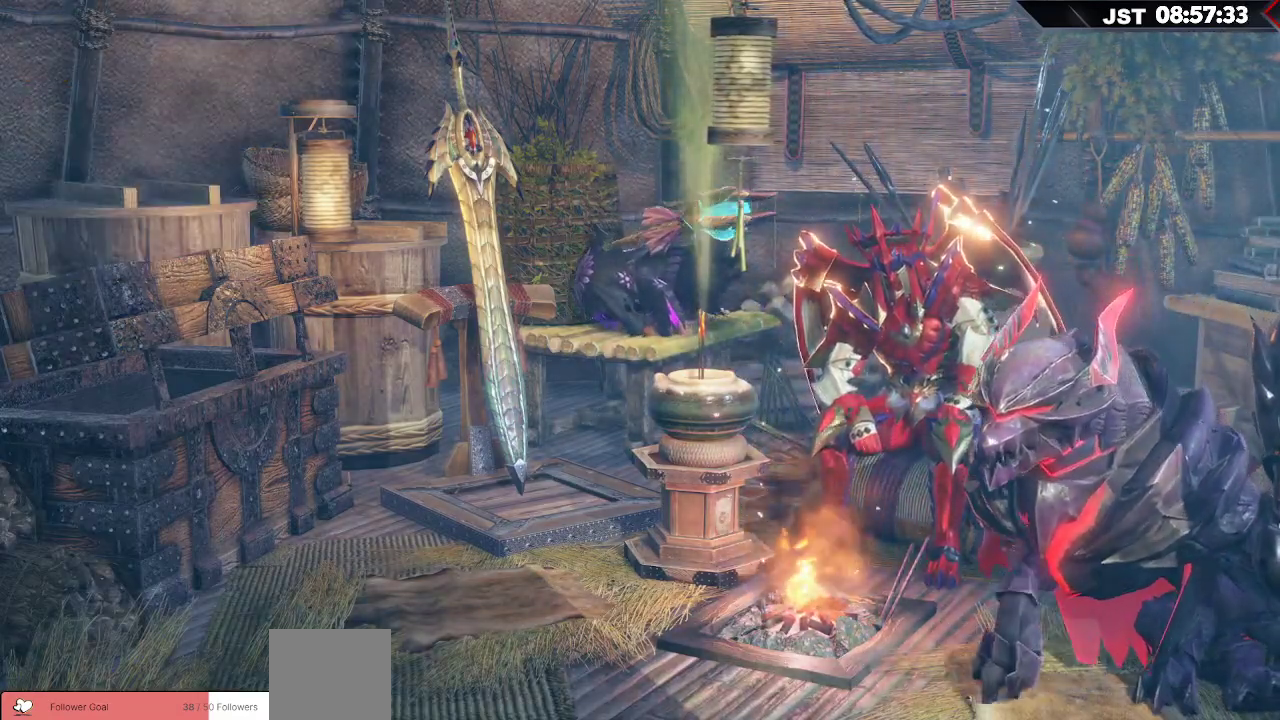
{"buttons": [], "left_stick": "center", "right_stick": "center", "events": []}
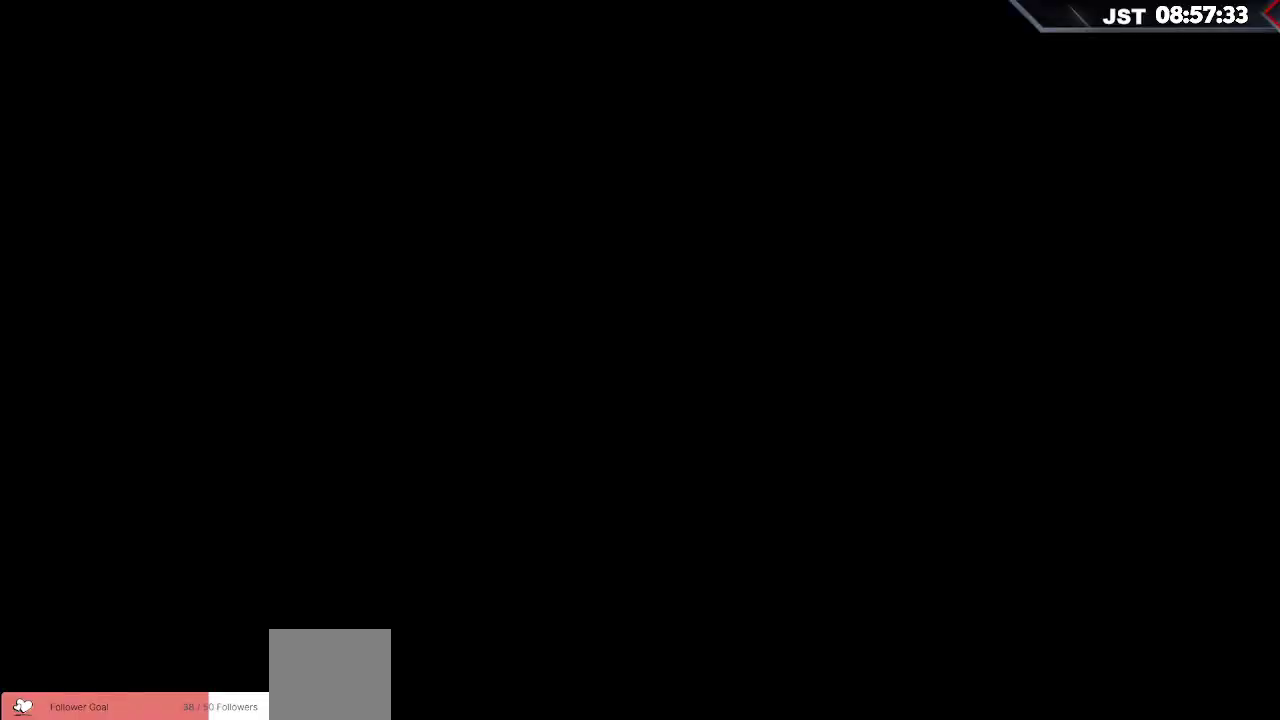
{"buttons": [], "left_stick": "down-right", "right_stick": "center", "events": [[450, "left_stick", "down-right"]]}
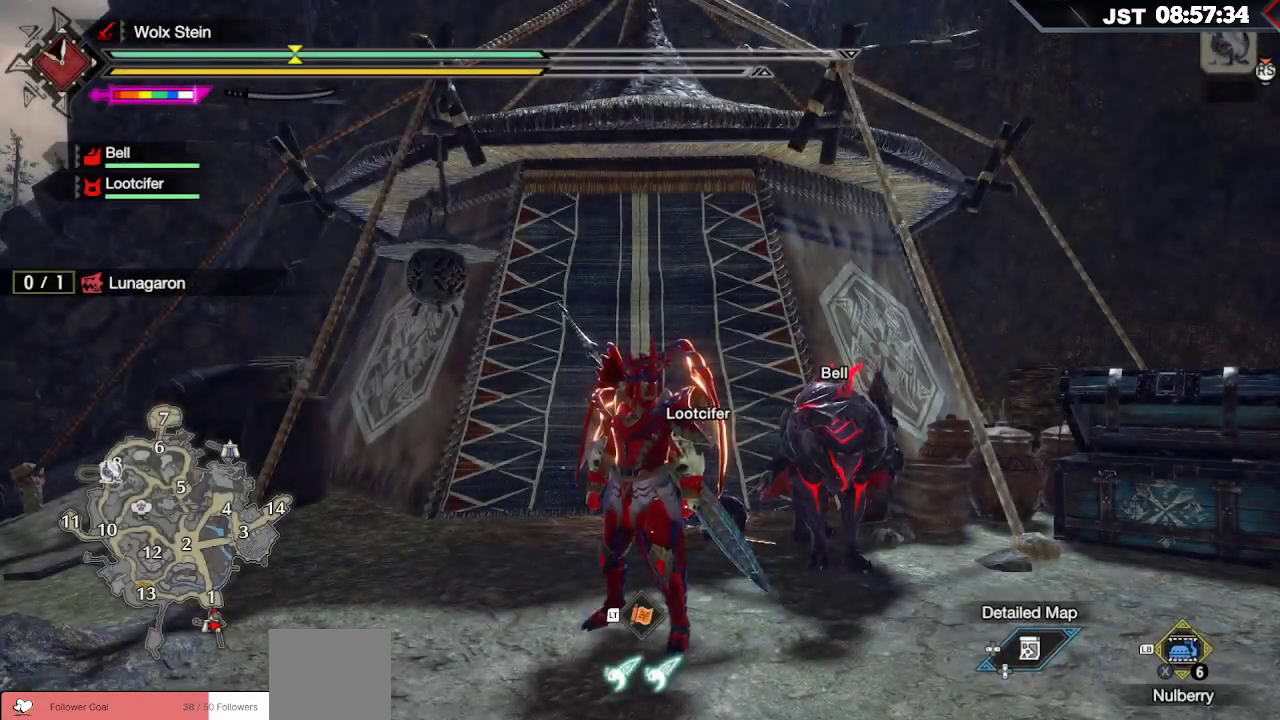
{"buttons": [], "left_stick": "right", "right_stick": "center", "events": [[33, "right_stick", "right"], [367, "left_stick", "right"], [400, "right_stick", "center"]]}
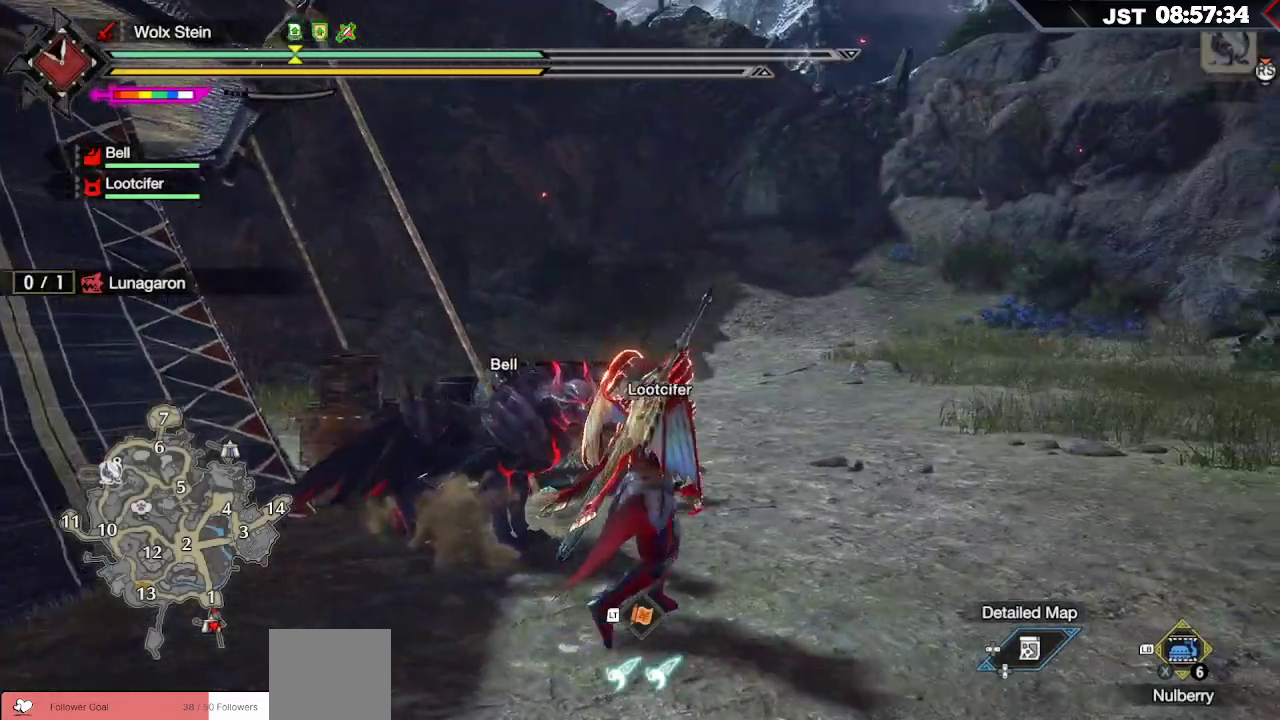
{"buttons": ["B"], "left_stick": "up-right", "right_stick": "center", "events": [[250, "B", "down"], [483, "left_stick", "up-right"]]}
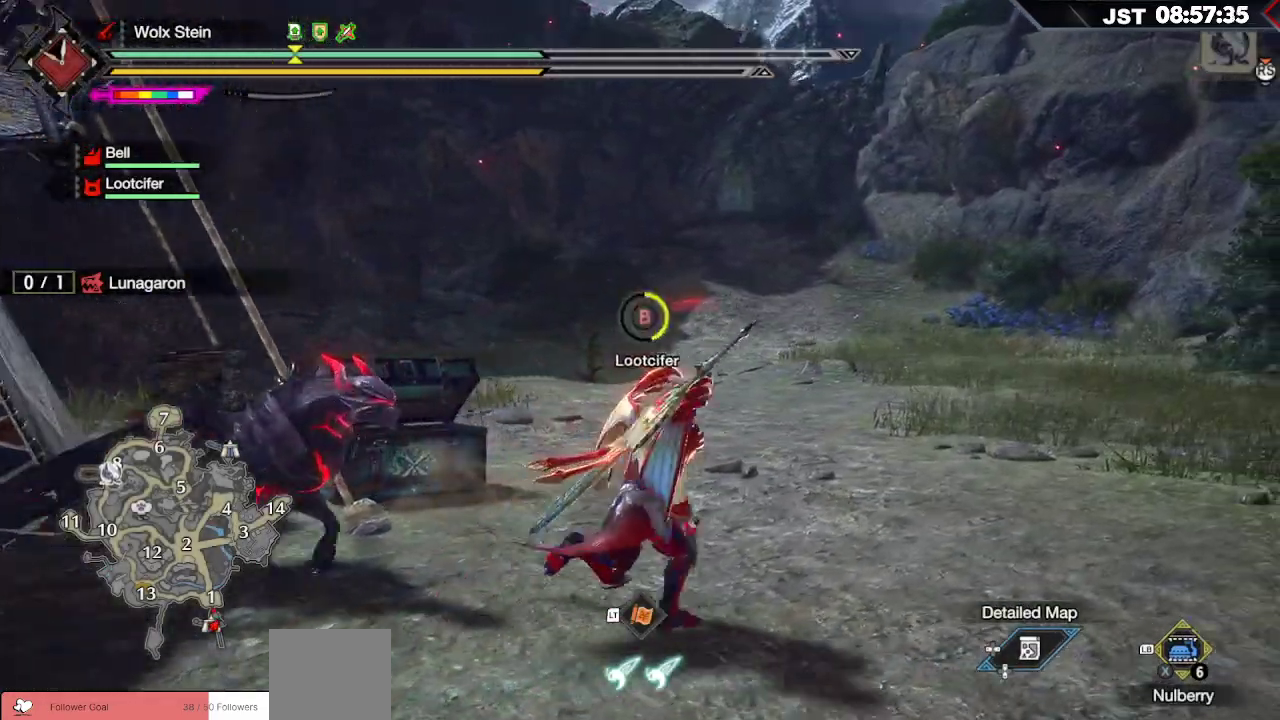
{"buttons": ["B"], "left_stick": "up-right", "right_stick": "center", "events": []}
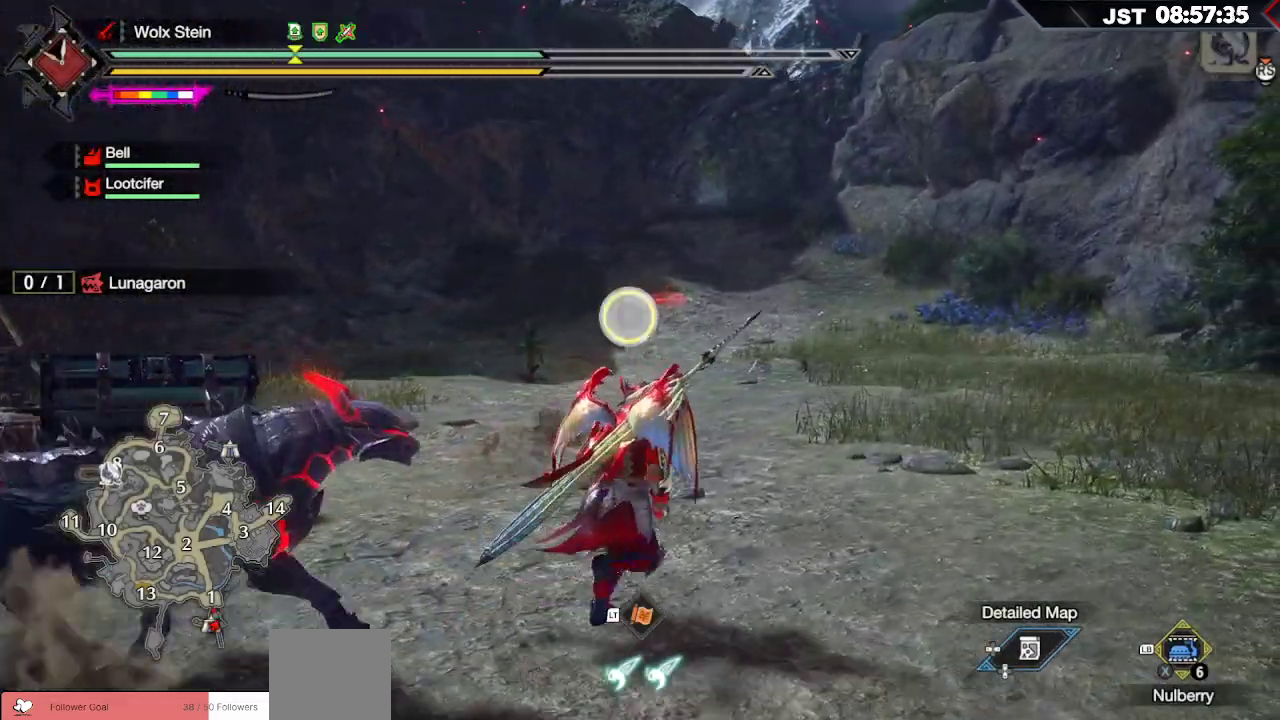
{"buttons": [], "left_stick": "up-right", "right_stick": "center", "events": [[283, "B", "up"]]}
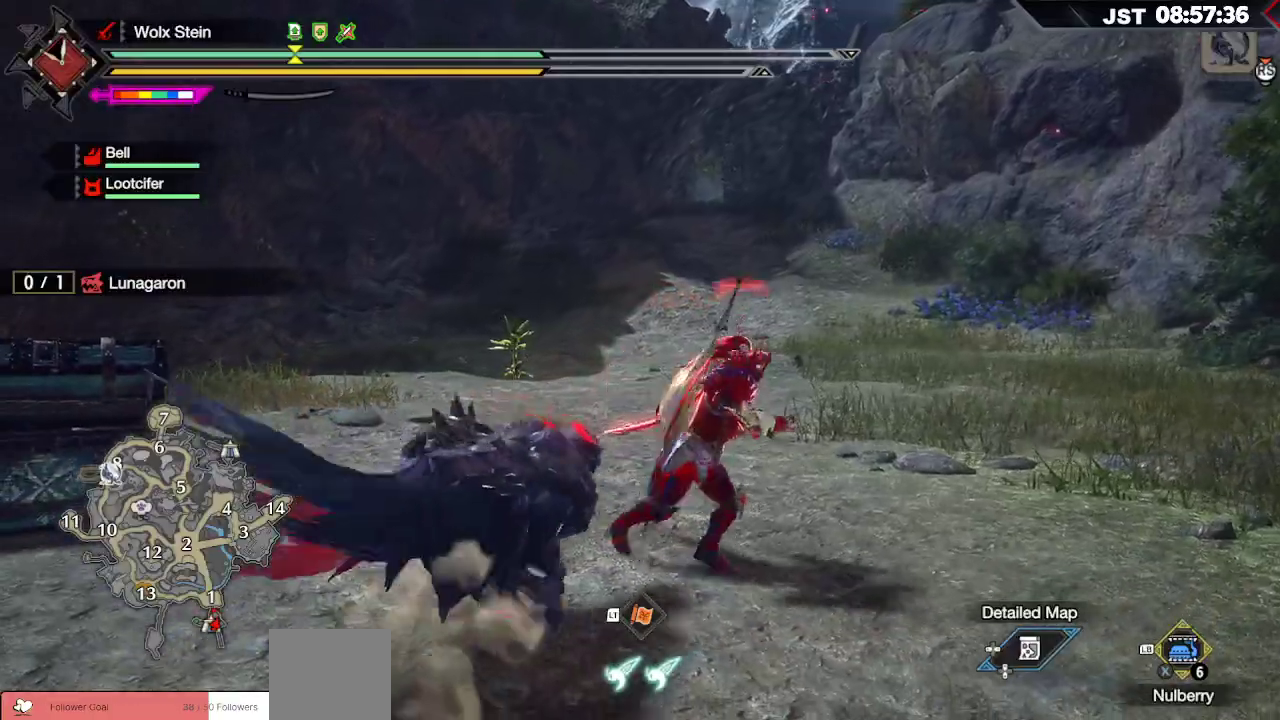
{"buttons": ["R1"], "left_stick": "up-right", "right_stick": "center", "events": [[200, "R1", "down"]]}
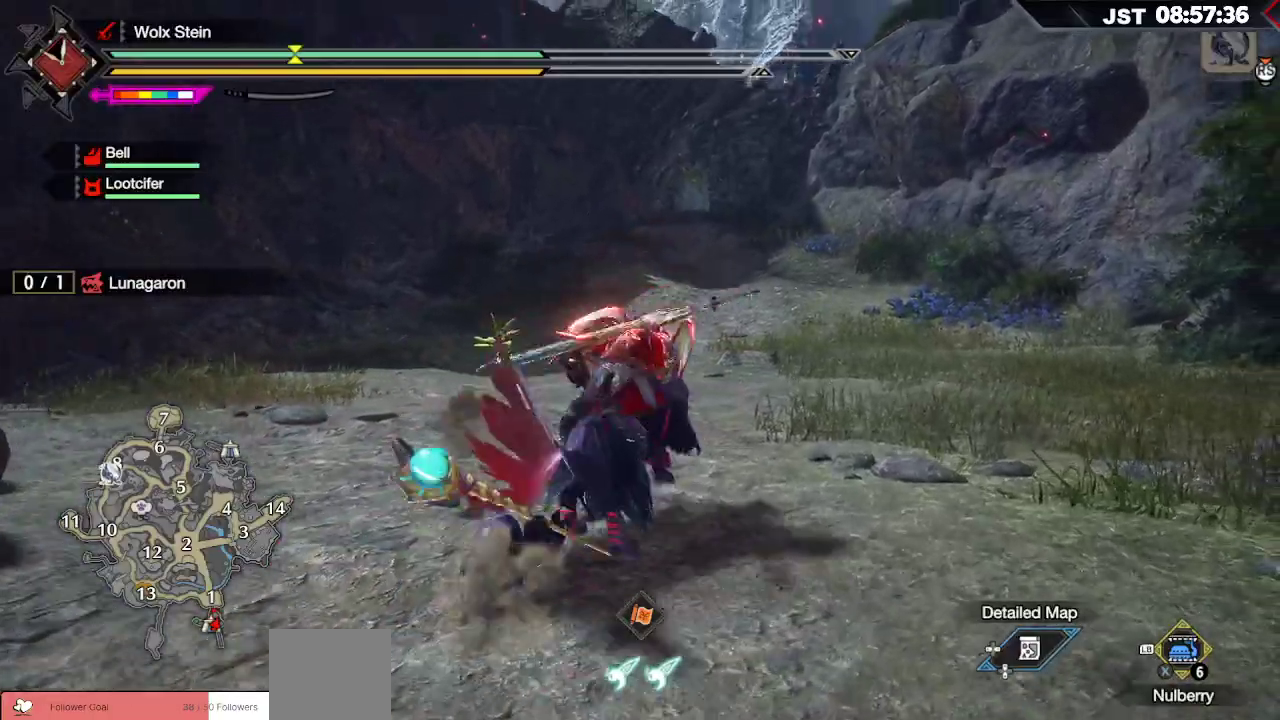
{"buttons": ["R1"], "left_stick": "up", "right_stick": "center", "events": [[17, "left_stick", "up"], [133, "L2", "down"], [250, "L2", "up"]]}
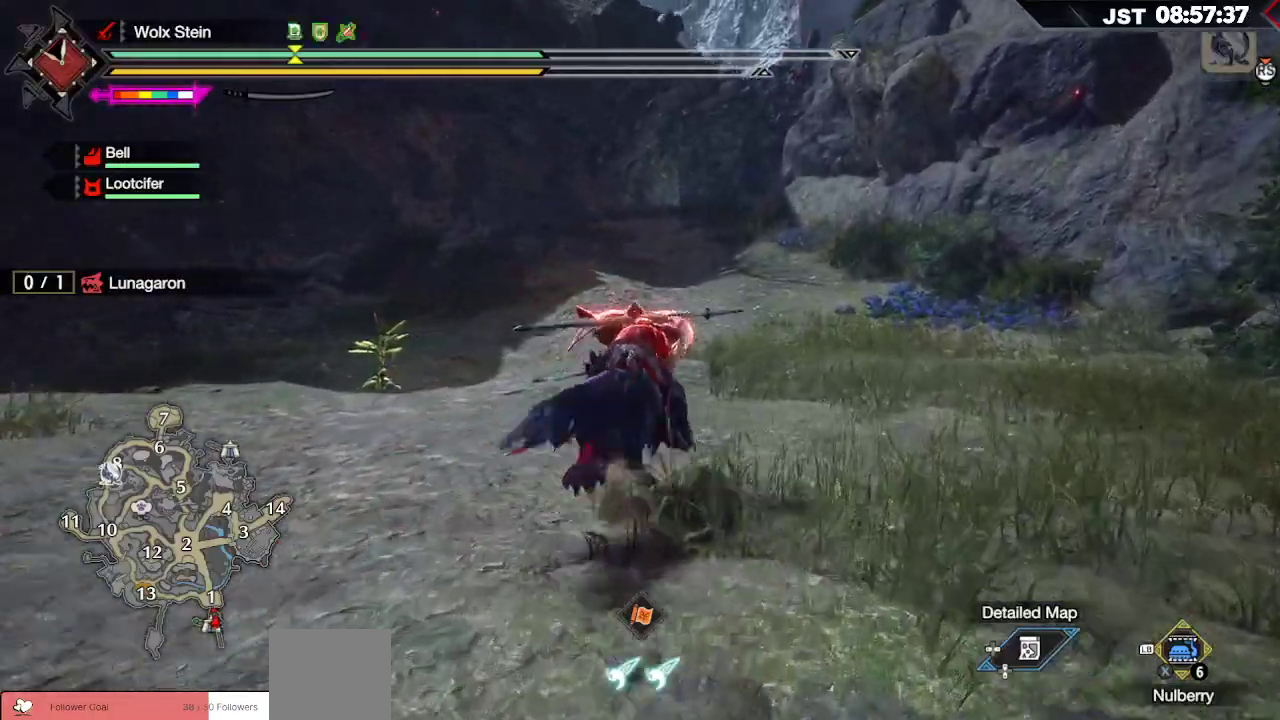
{"buttons": ["R1"], "left_stick": "up", "right_stick": "center", "events": []}
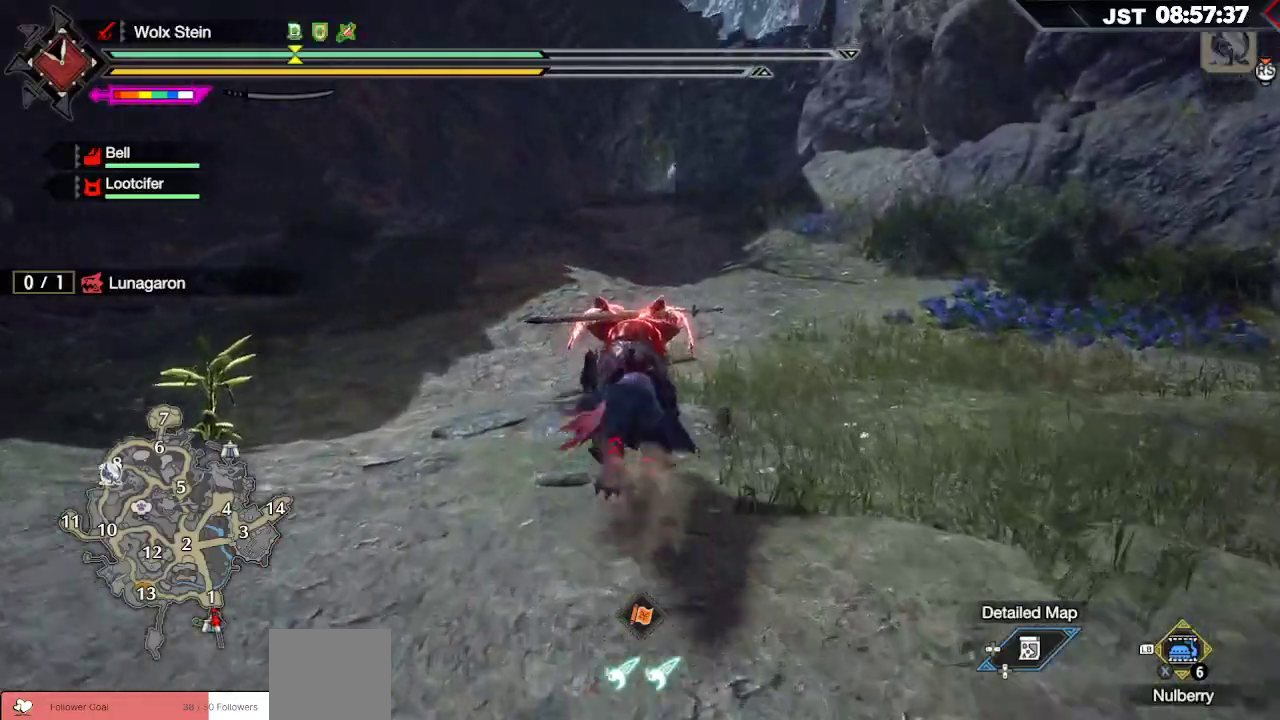
{"buttons": ["R1"], "left_stick": "up", "right_stick": "center", "events": [[367, "L2", "down"], [483, "L2", "up"]]}
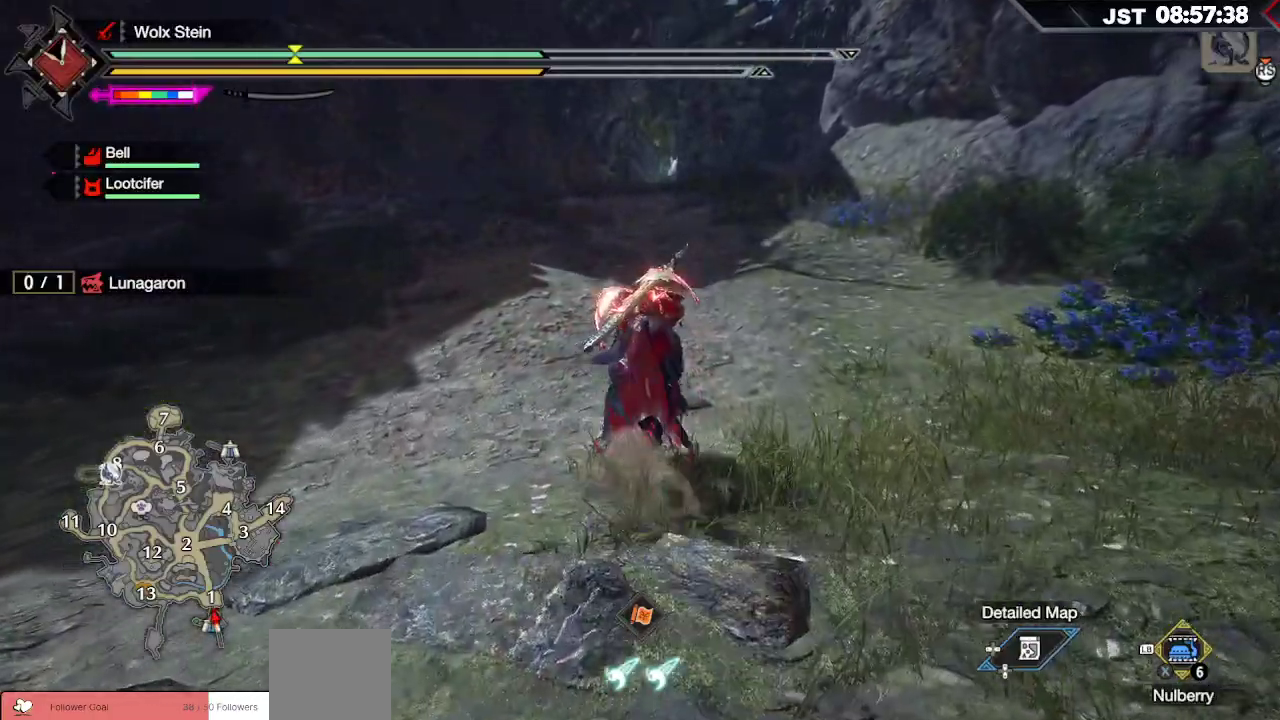
{"buttons": ["R1"], "left_stick": "up", "right_stick": "center", "events": []}
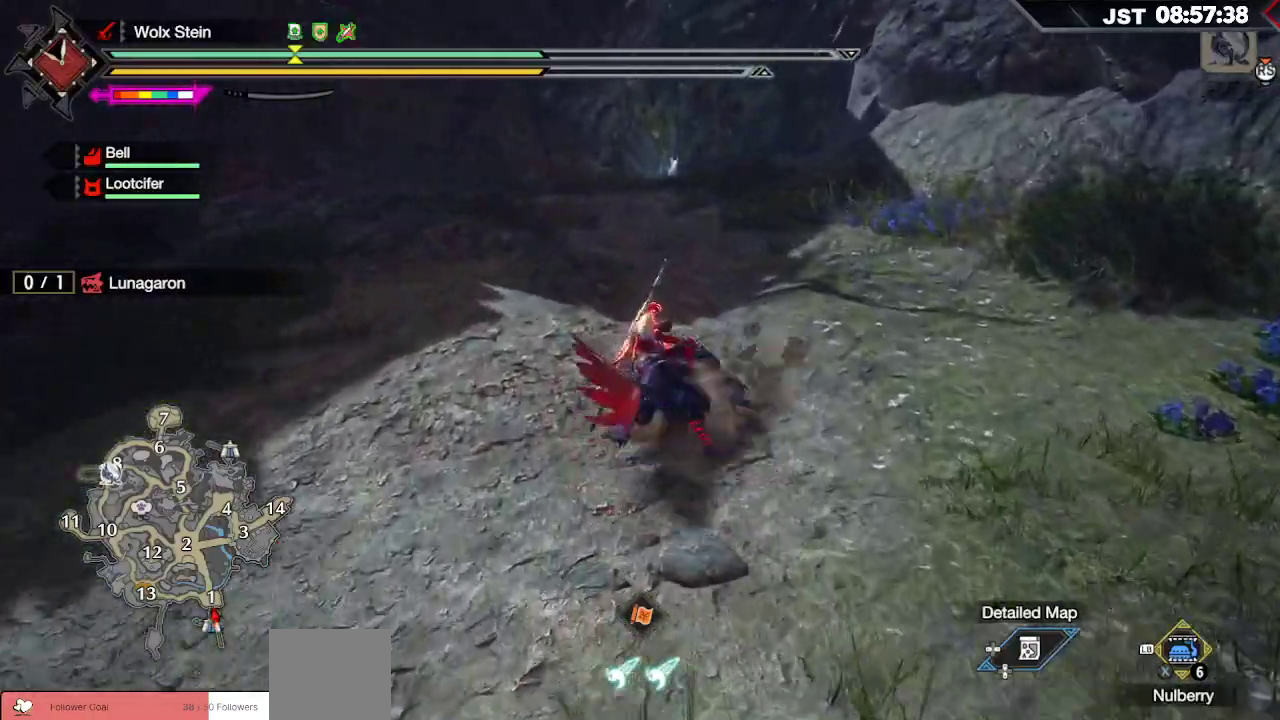
{"buttons": ["R1"], "left_stick": "up", "right_stick": "center", "events": []}